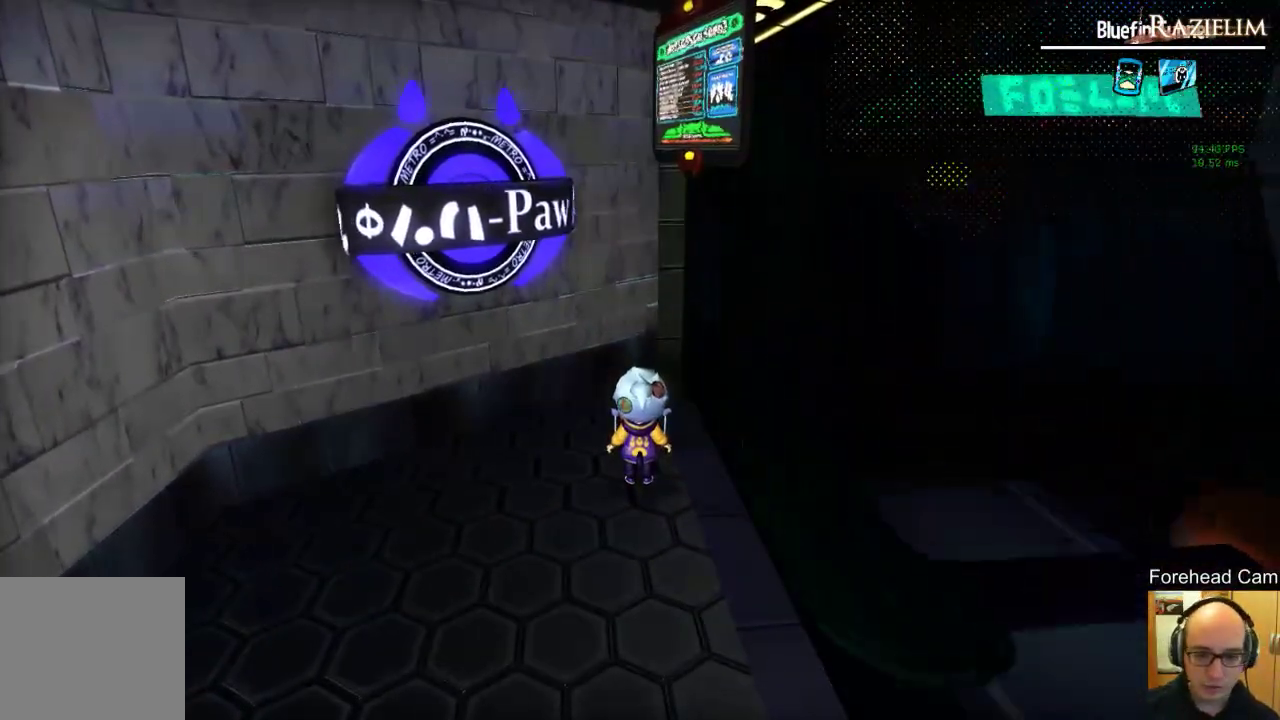
Gameplay with a controller (Xbox layout); each line is a JSON object with the inputs held at the frame after it. "events" lists button and stick changes between this image and that frame as [ms after this image, input, new state], when the widget could be followed in between.
{"buttons": [], "left_stick": "center", "right_stick": "center", "events": [[104, "right_stick", "left"], [208, "right_stick", "center"]]}
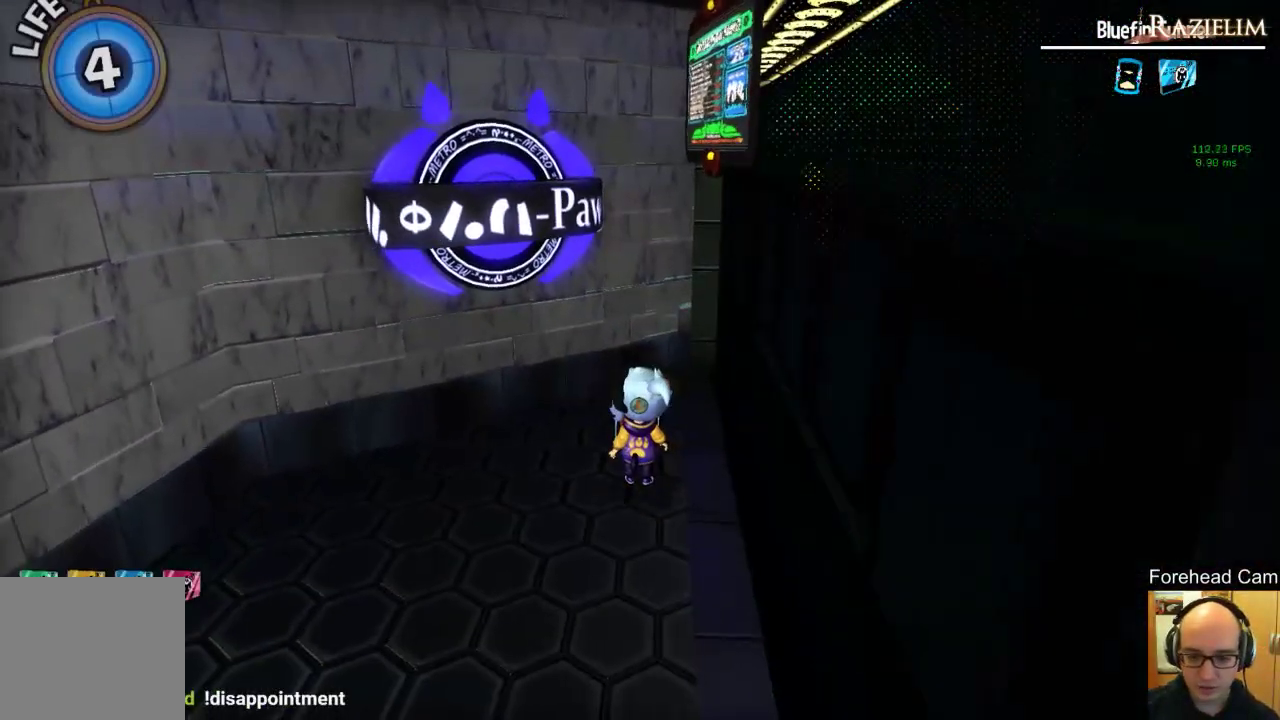
{"buttons": [], "left_stick": "center", "right_stick": "center", "events": []}
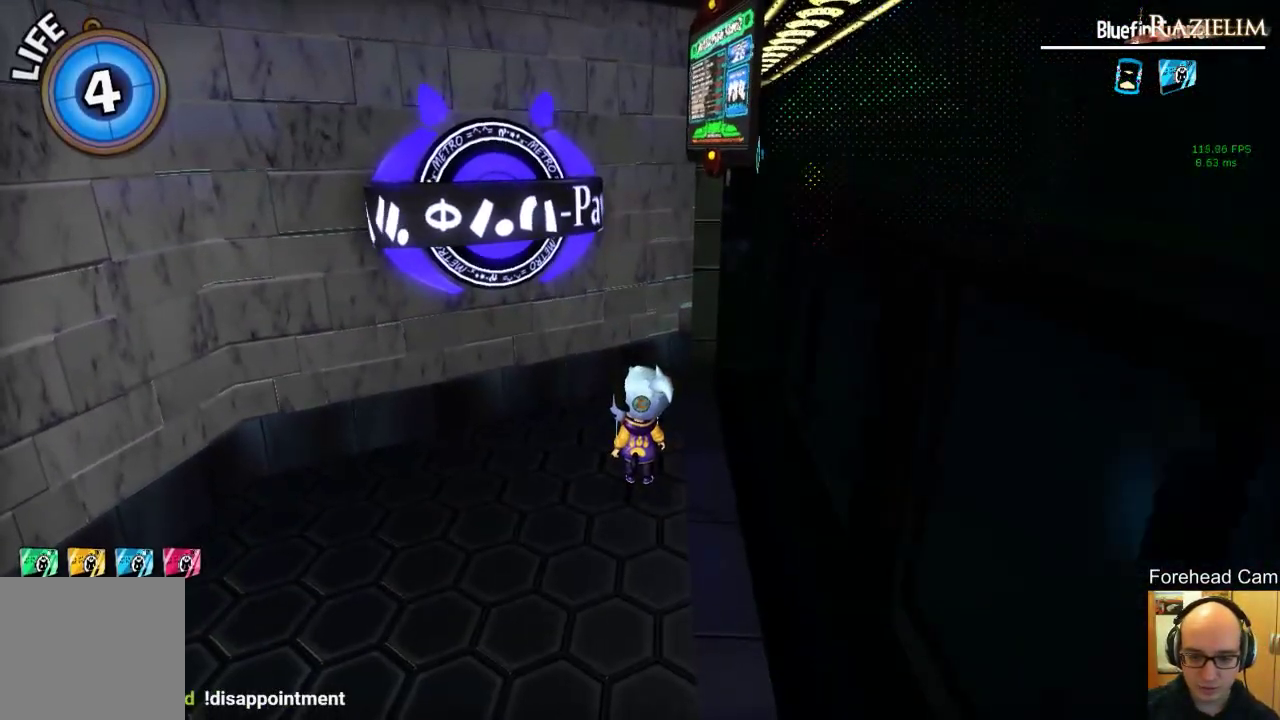
{"buttons": [], "left_stick": "up-right", "right_stick": "center", "events": [[42, "left_stick", "up"], [208, "left_stick", "up-right"]]}
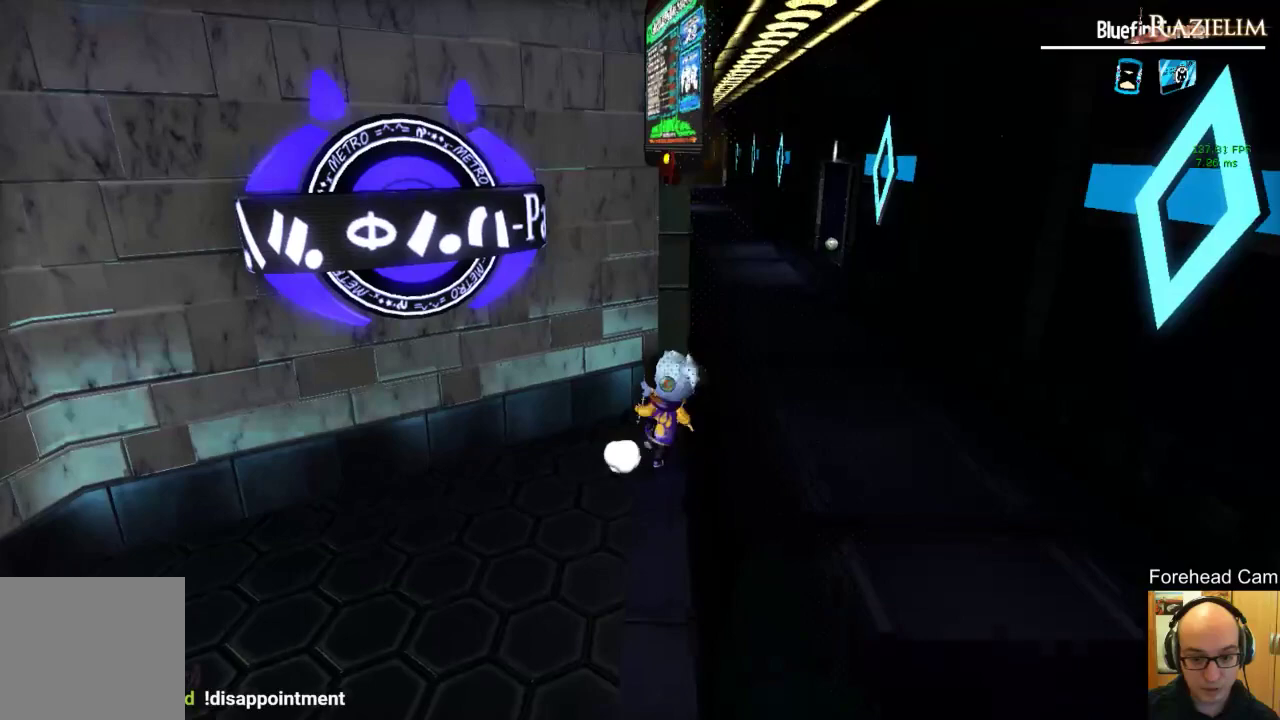
{"buttons": [], "left_stick": "up", "right_stick": "center", "events": [[21, "R2", "down"], [167, "left_stick", "up-left"], [188, "R2", "up"], [354, "left_stick", "up"]]}
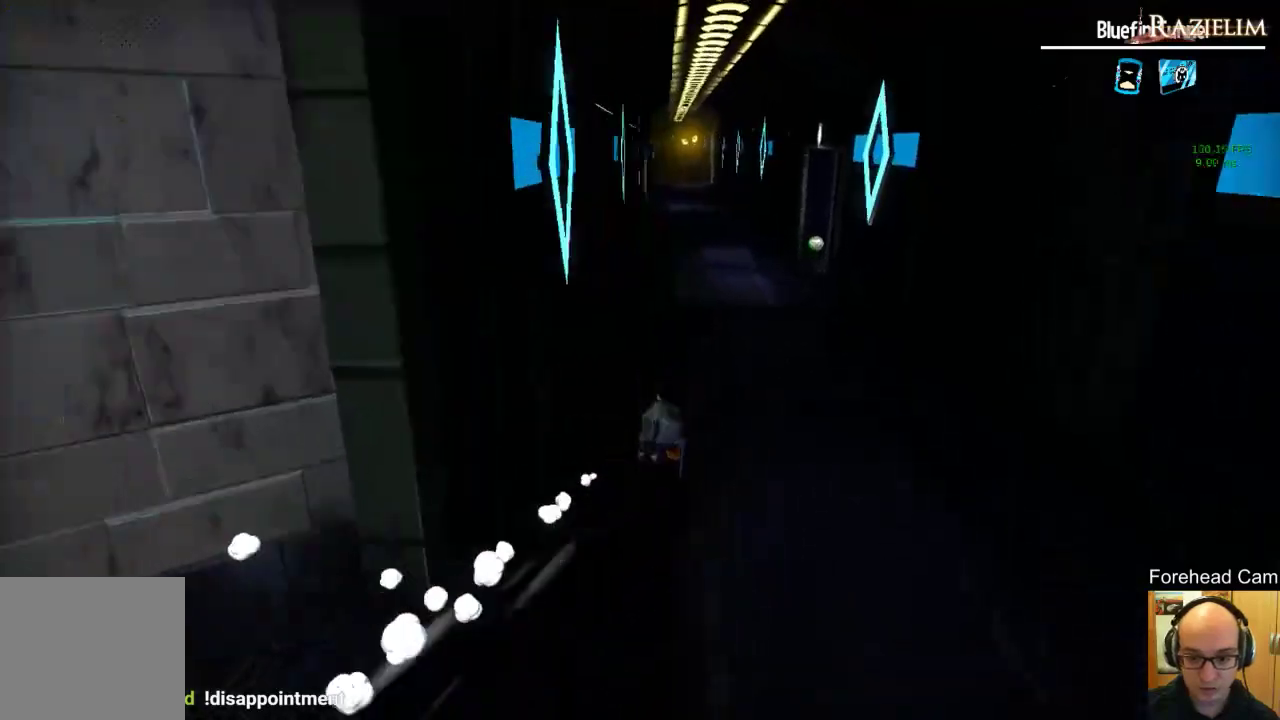
{"buttons": [], "left_stick": "up", "right_stick": "right", "events": [[188, "R2", "down"], [354, "R2", "up"], [354, "right_stick", "right"]]}
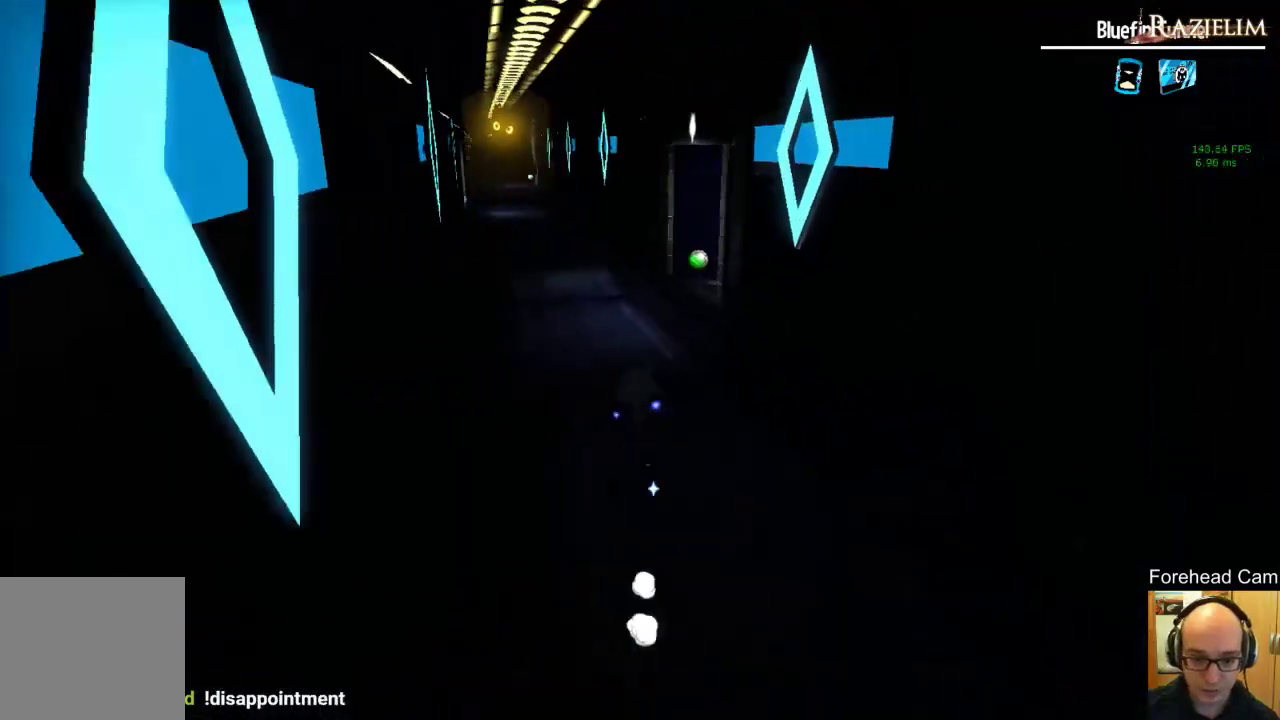
{"buttons": [], "left_stick": "up", "right_stick": "center", "events": [[42, "right_stick", "center"], [229, "R2", "down"], [396, "R2", "up"]]}
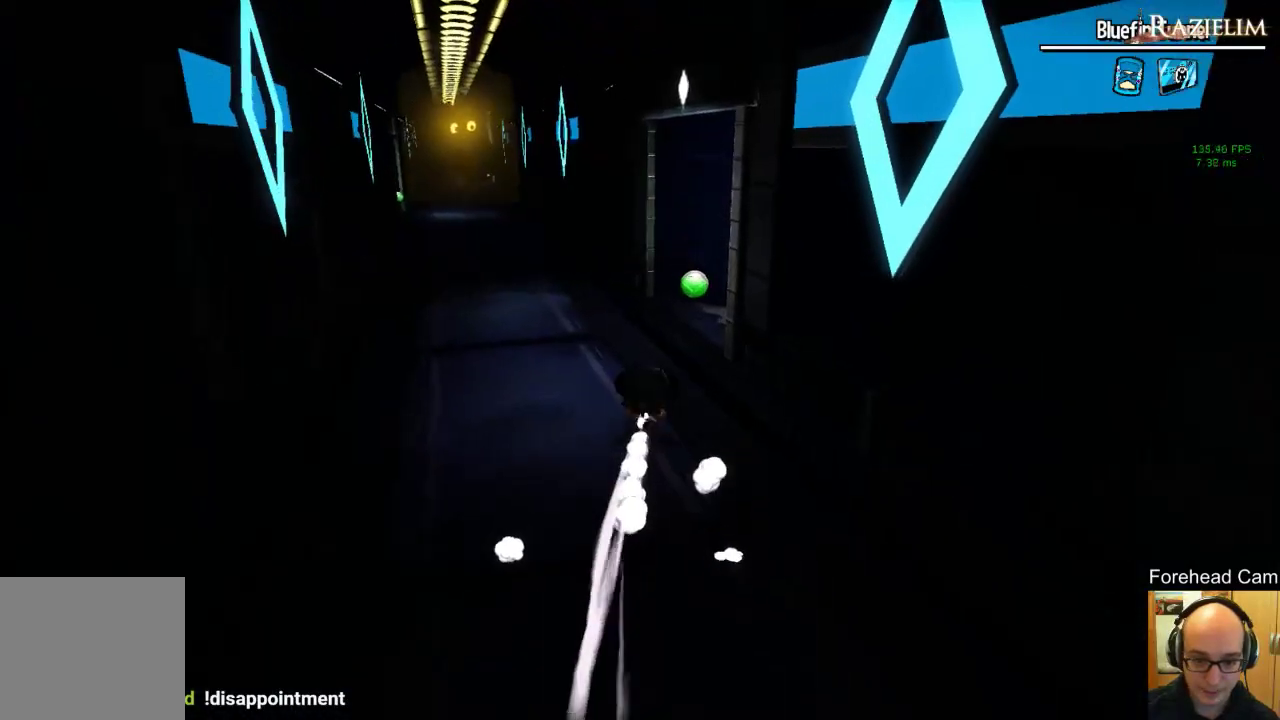
{"buttons": [], "left_stick": "down-right", "right_stick": "left", "events": [[21, "left_stick", "up-right"], [188, "R2", "down"], [292, "R2", "up"], [479, "left_stick", "down-right"], [479, "right_stick", "left"]]}
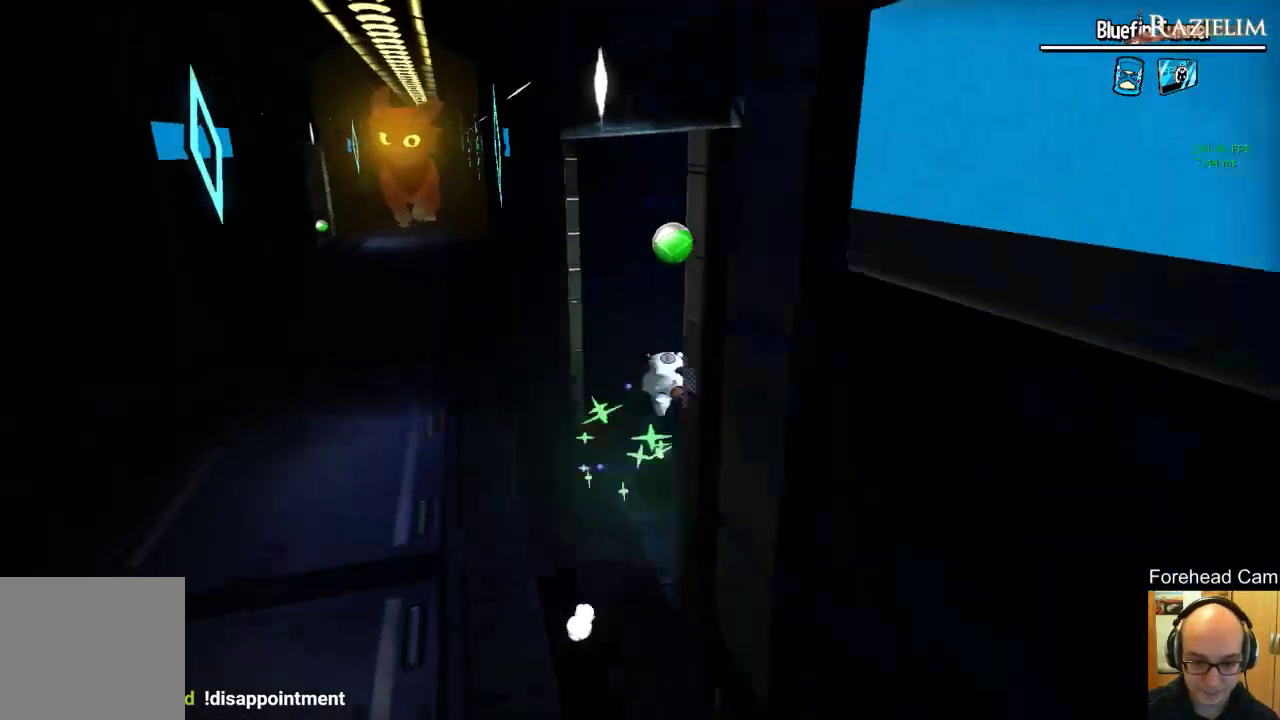
{"buttons": [], "left_stick": "center", "right_stick": "center", "events": [[208, "left_stick", "center"], [250, "right_stick", "center"]]}
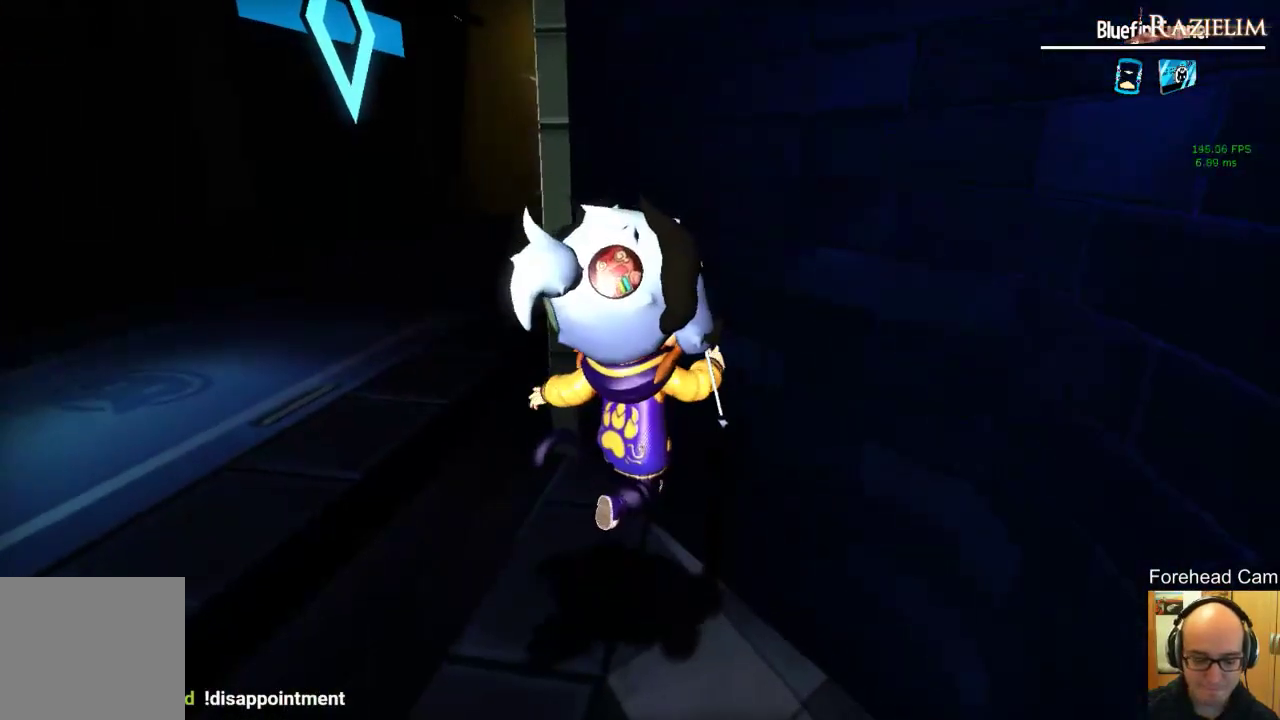
{"buttons": [], "left_stick": "down-right", "right_stick": "center", "events": [[312, "left_stick", "down-right"]]}
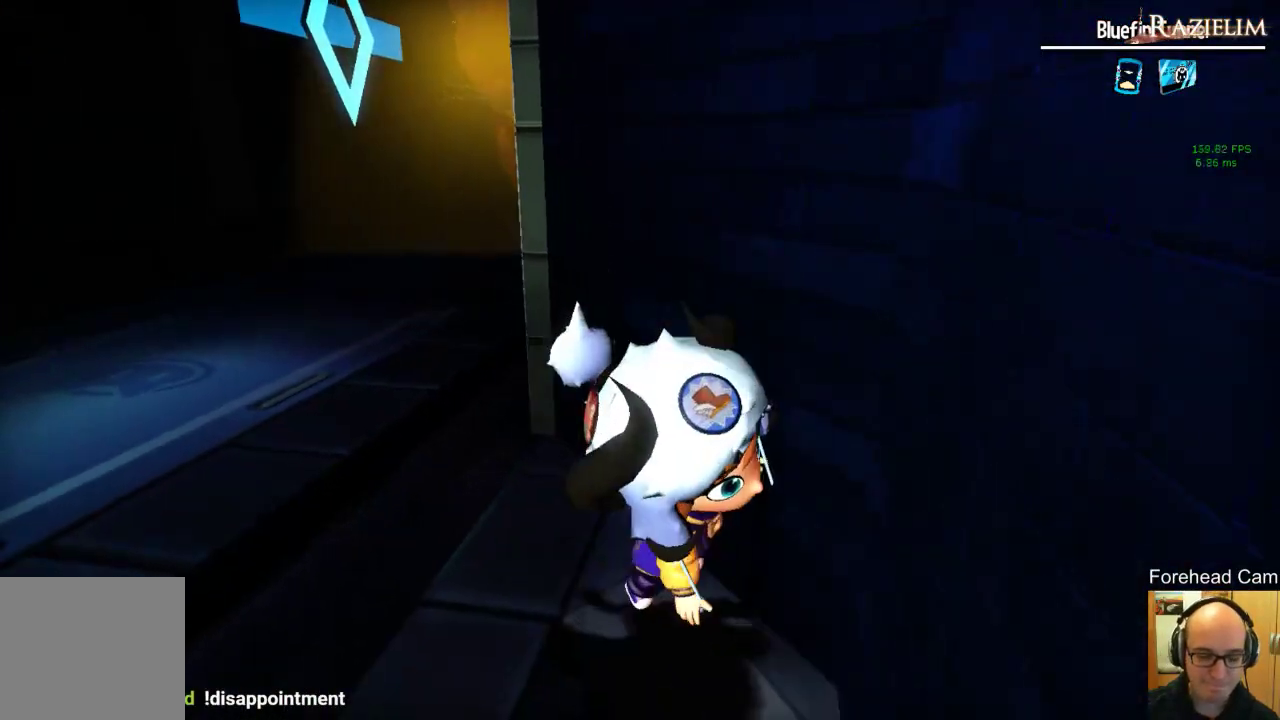
{"buttons": [], "left_stick": "center", "right_stick": "center", "events": [[104, "left_stick", "center"], [229, "right_stick", "up-right"], [271, "left_stick", "up"], [396, "left_stick", "center"], [396, "right_stick", "center"]]}
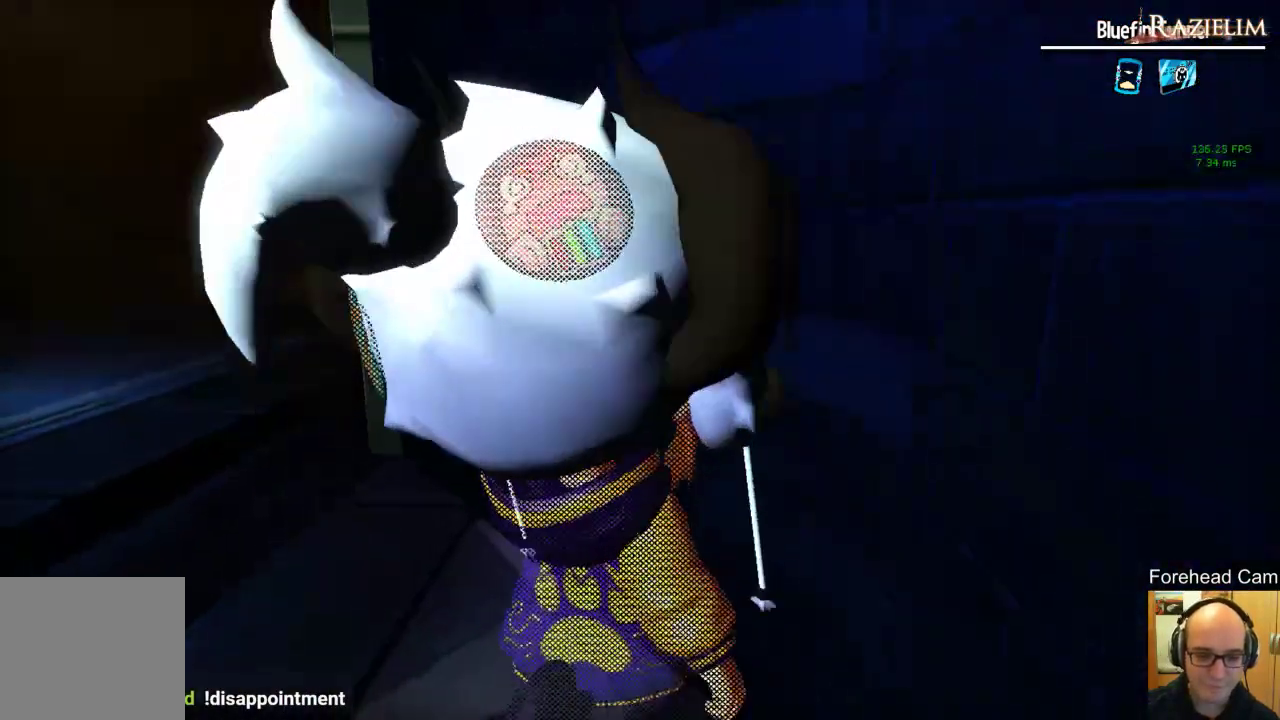
{"buttons": [], "left_stick": "center", "right_stick": "center", "events": [[312, "left_stick", "up"], [458, "left_stick", "center"]]}
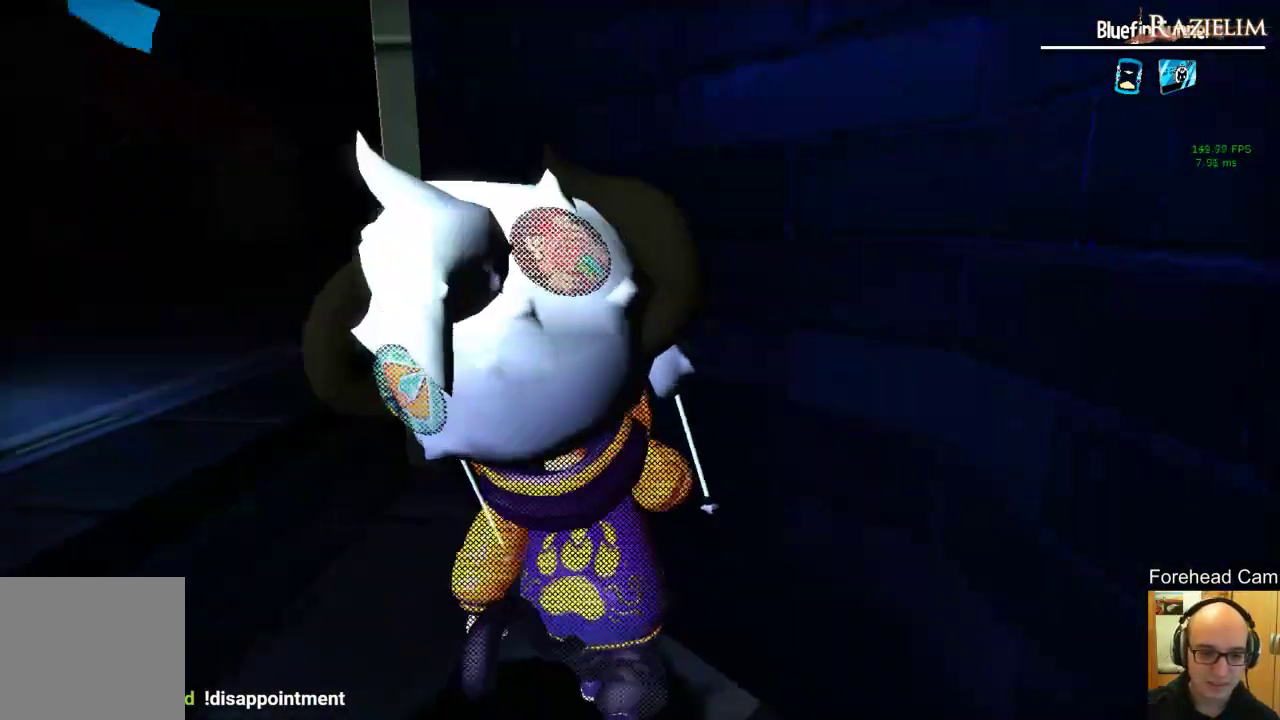
{"buttons": [], "left_stick": "center", "right_stick": "center", "events": []}
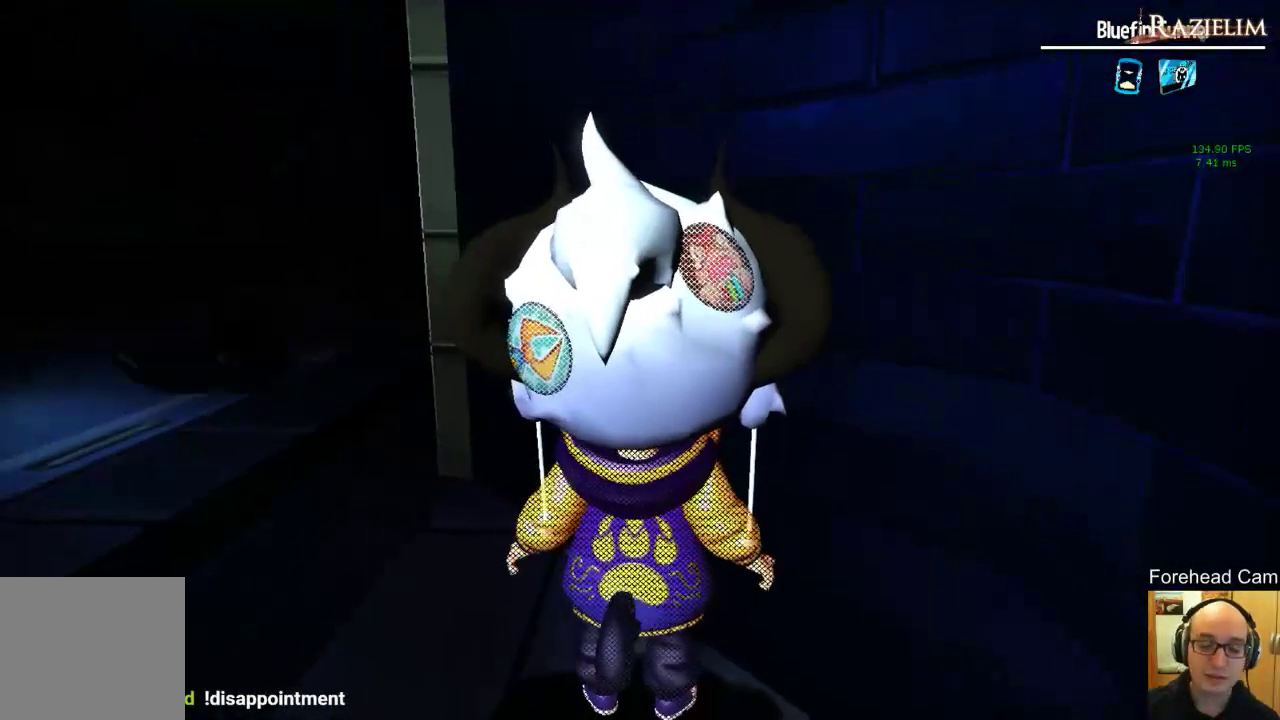
{"buttons": [], "left_stick": "center", "right_stick": "center", "events": []}
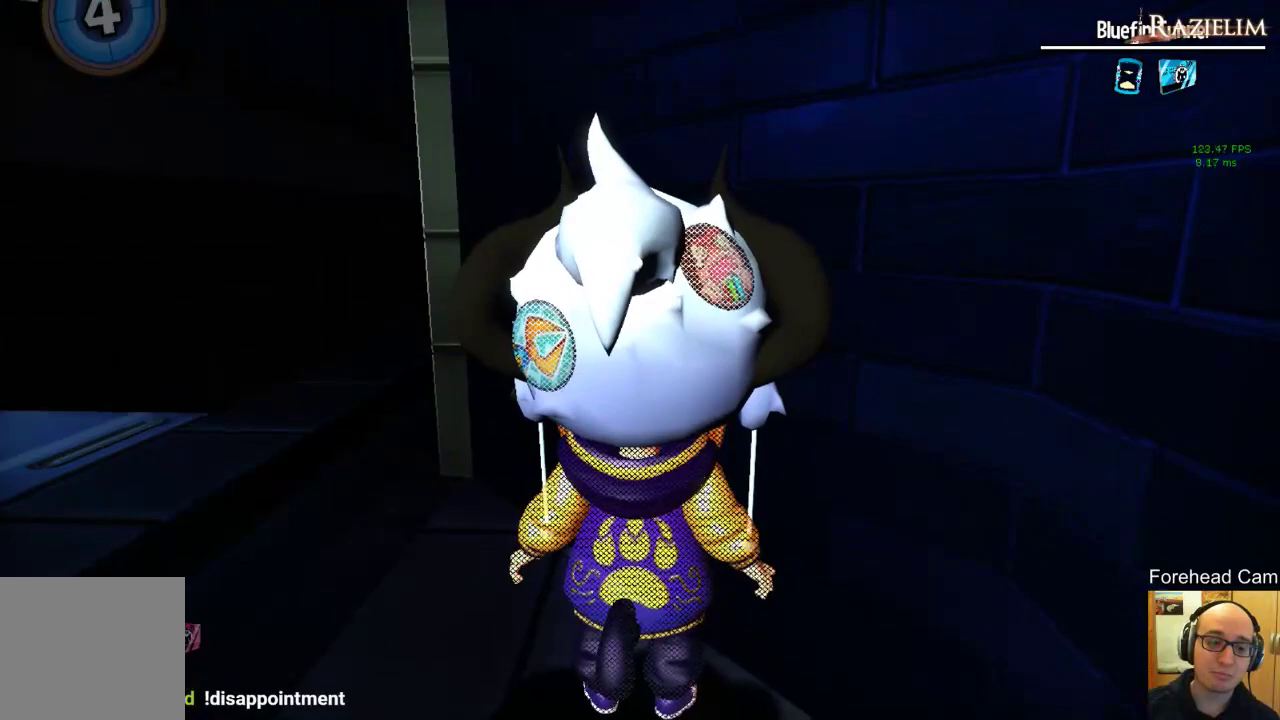
{"buttons": [], "left_stick": "center", "right_stick": "center", "events": [[146, "right_stick", "right"], [292, "right_stick", "center"]]}
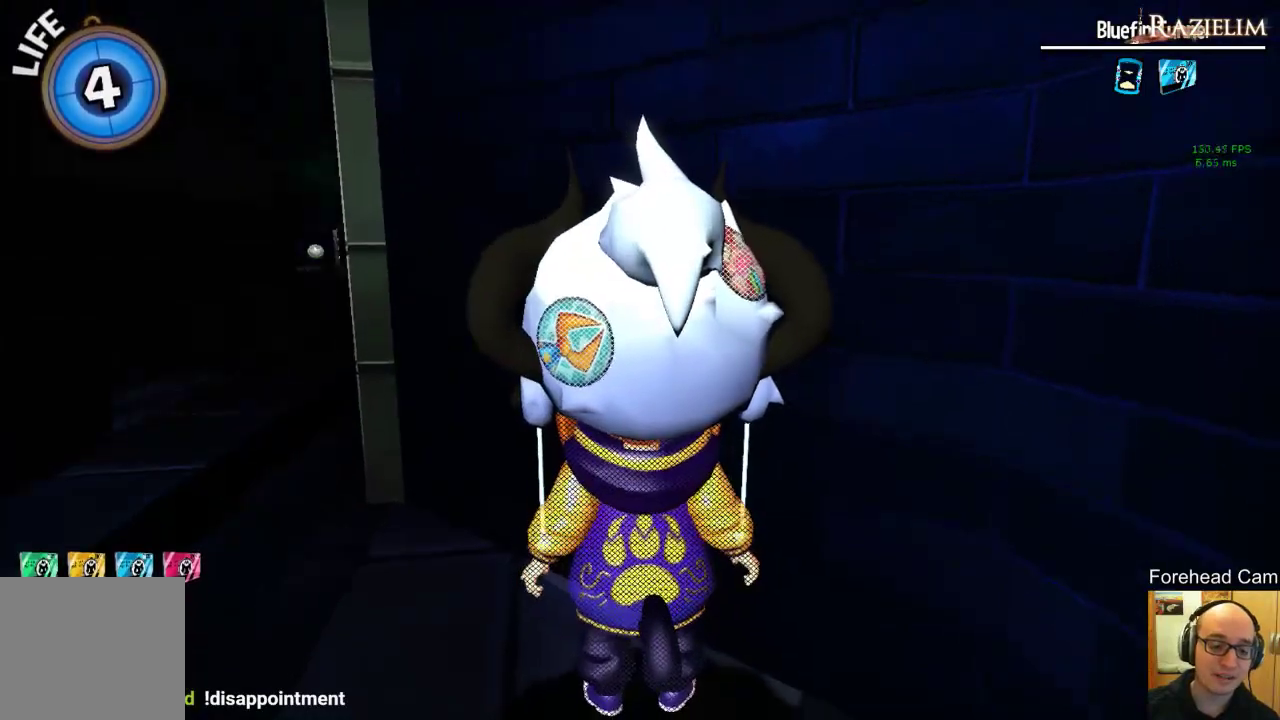
{"buttons": [], "left_stick": "up-left", "right_stick": "center", "events": [[375, "left_stick", "up-left"]]}
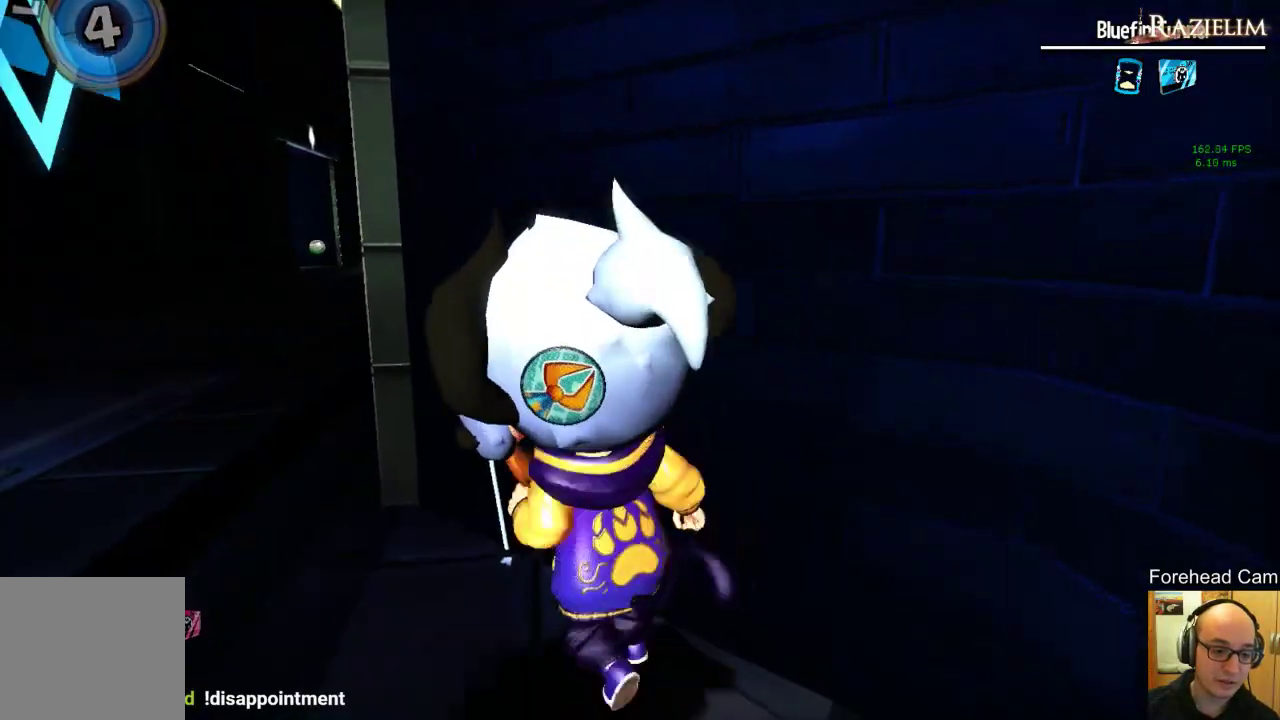
{"buttons": [], "left_stick": "up", "right_stick": "center", "events": [[271, "R2", "down"], [375, "left_stick", "up"], [458, "R2", "up"]]}
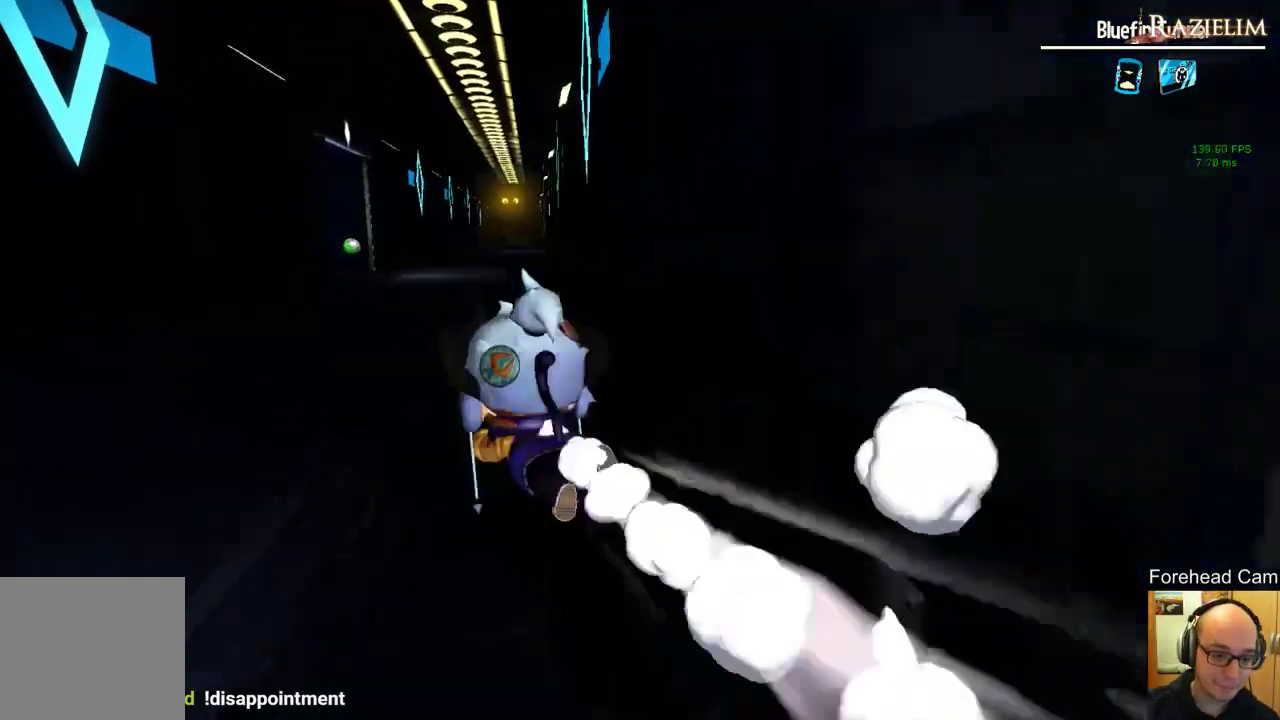
{"buttons": [], "left_stick": "up", "right_stick": "left", "events": [[250, "R2", "down"], [396, "R2", "up"], [417, "right_stick", "left"]]}
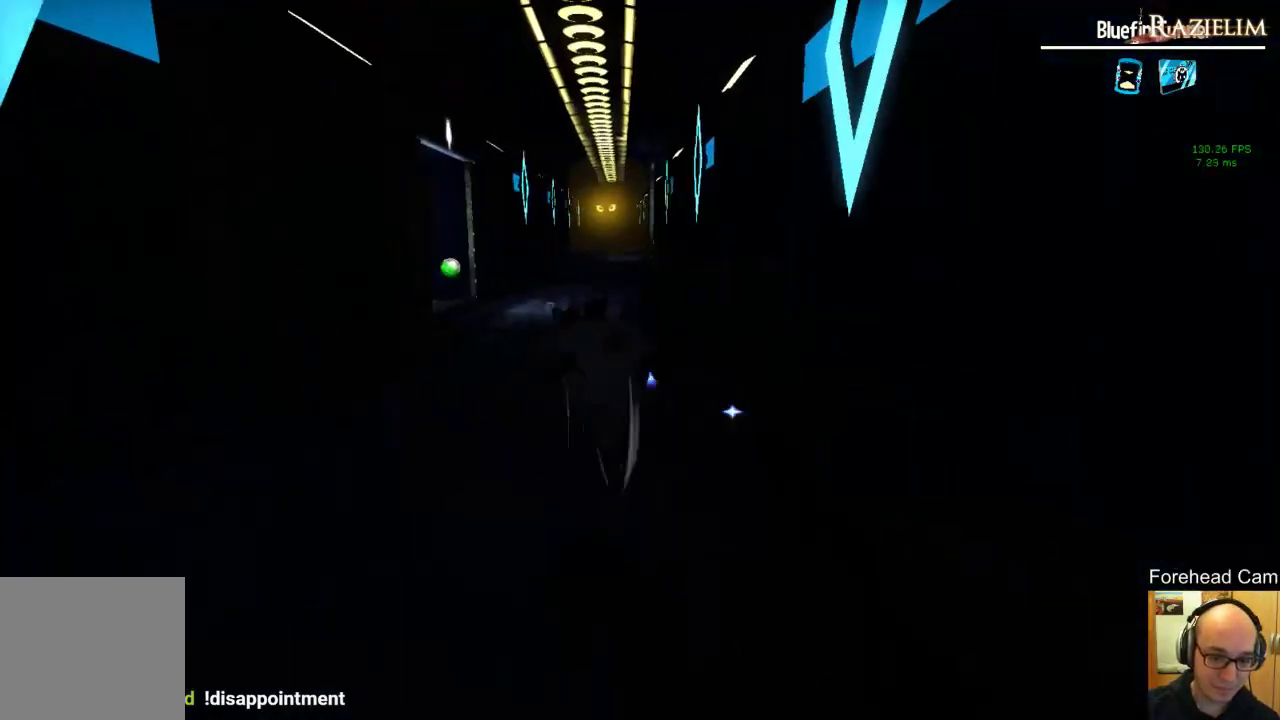
{"buttons": [], "left_stick": "up", "right_stick": "center", "events": [[83, "right_stick", "center"], [292, "R2", "down"], [458, "R2", "up"]]}
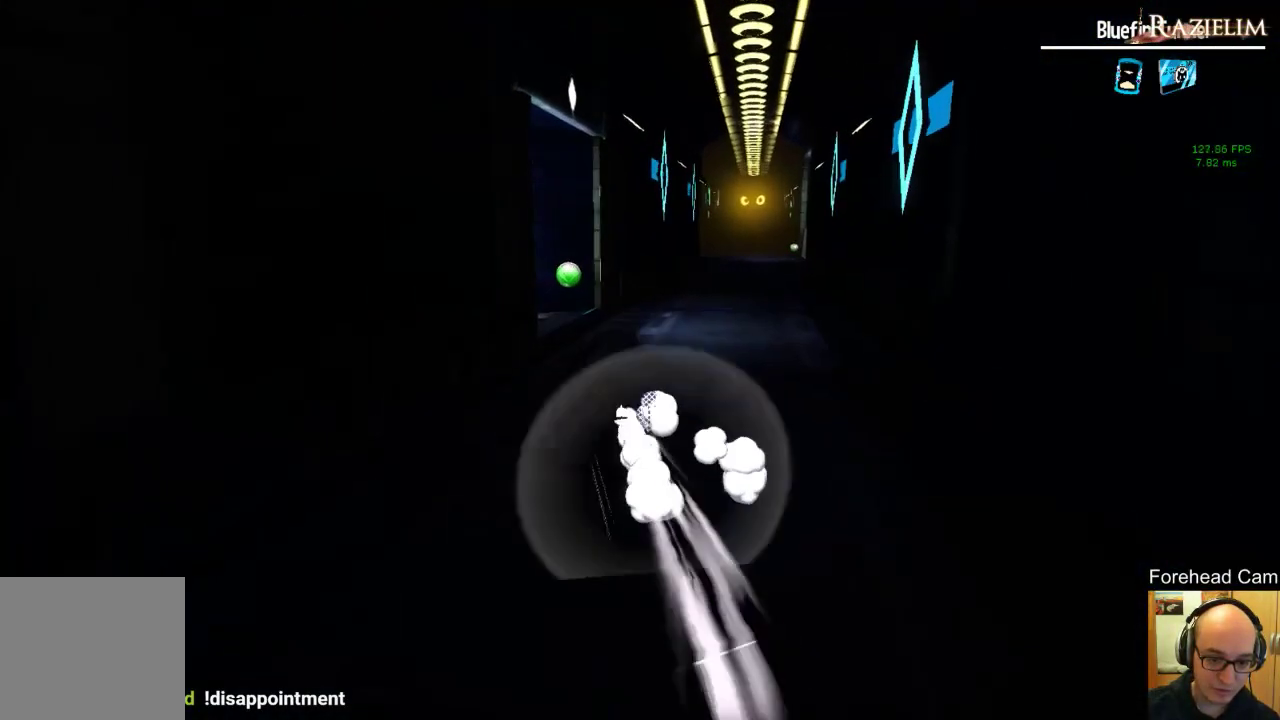
{"buttons": [], "left_stick": "up-left", "right_stick": "center", "events": [[250, "R2", "down"], [396, "R2", "up"], [438, "left_stick", "up-left"]]}
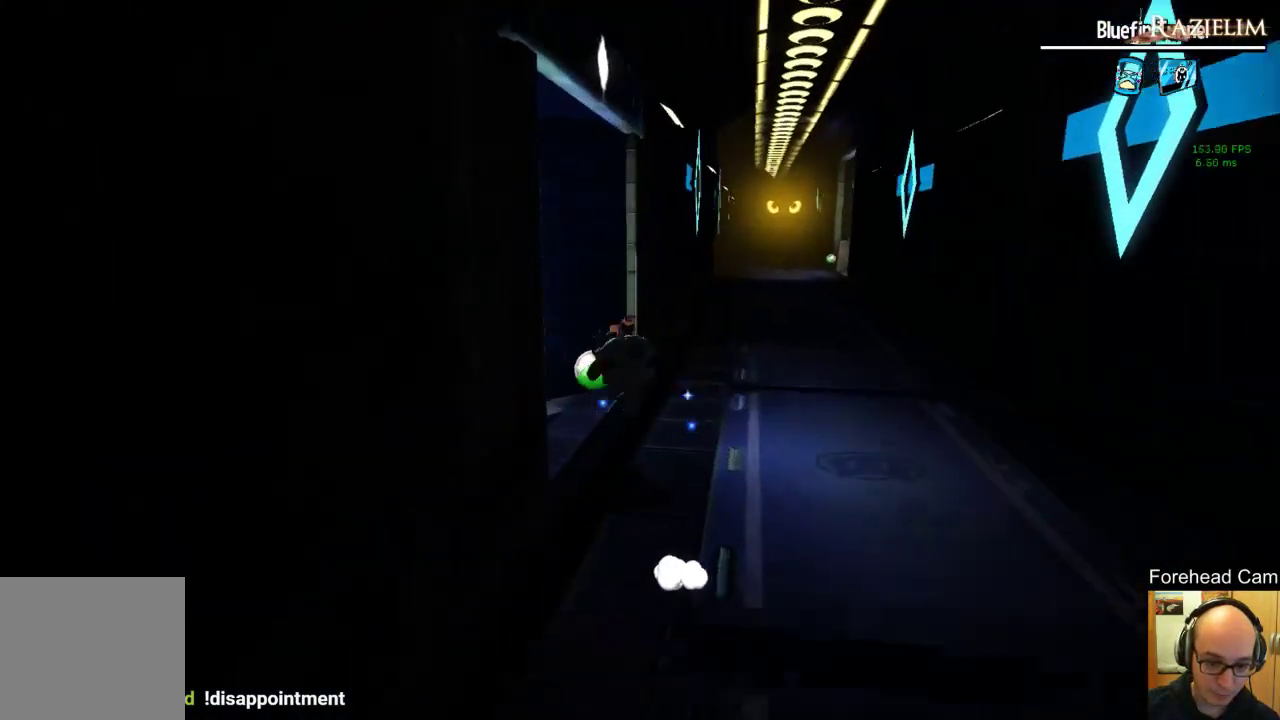
{"buttons": [], "left_stick": "center", "right_stick": "center", "events": [[146, "left_stick", "left"], [188, "right_stick", "right"], [354, "right_stick", "center"], [417, "left_stick", "center"]]}
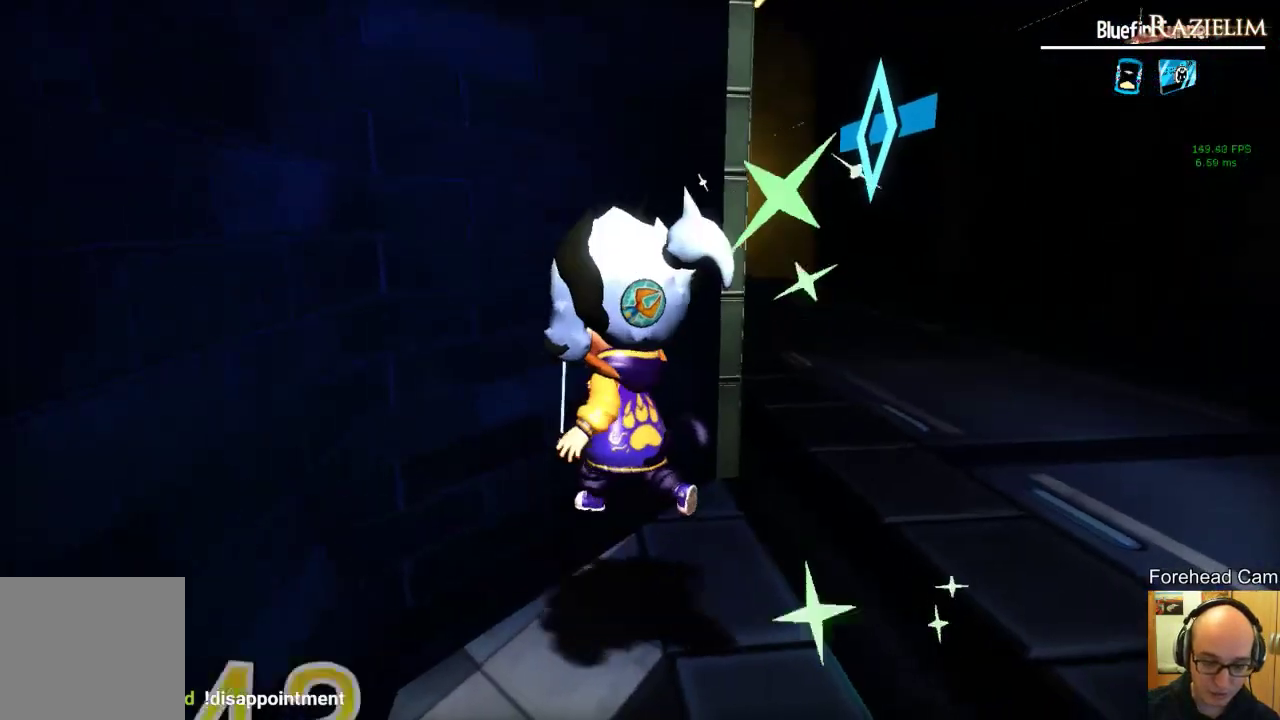
{"buttons": [], "left_stick": "center", "right_stick": "left", "events": [[458, "right_stick", "left"]]}
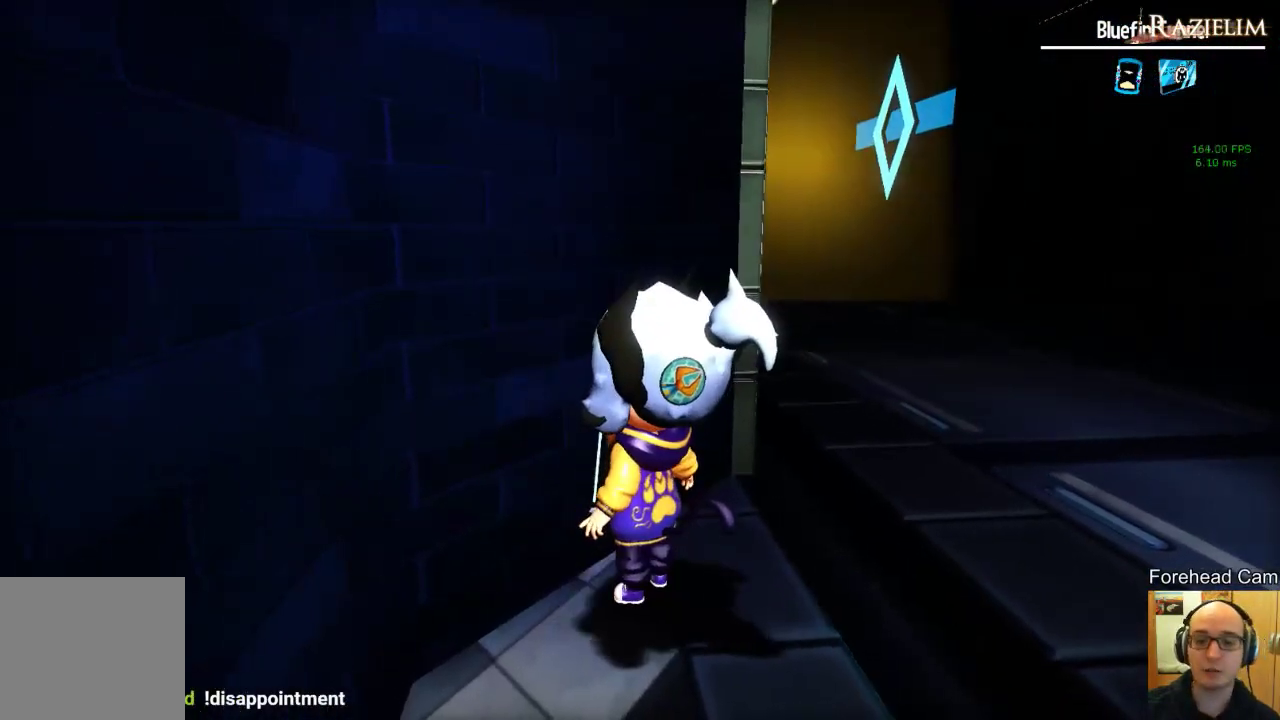
{"buttons": [], "left_stick": "center", "right_stick": "center", "events": [[83, "right_stick", "center"]]}
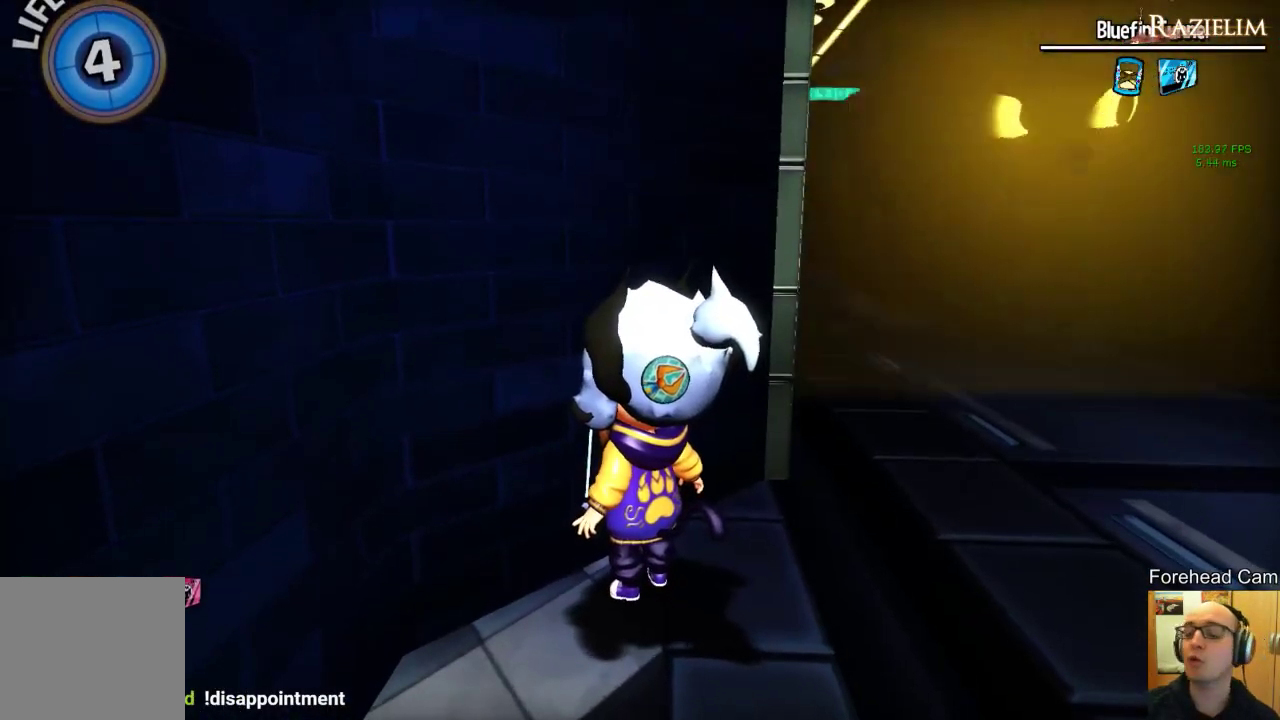
{"buttons": [], "left_stick": "center", "right_stick": "center", "events": [[146, "left_stick", "up"], [250, "left_stick", "center"]]}
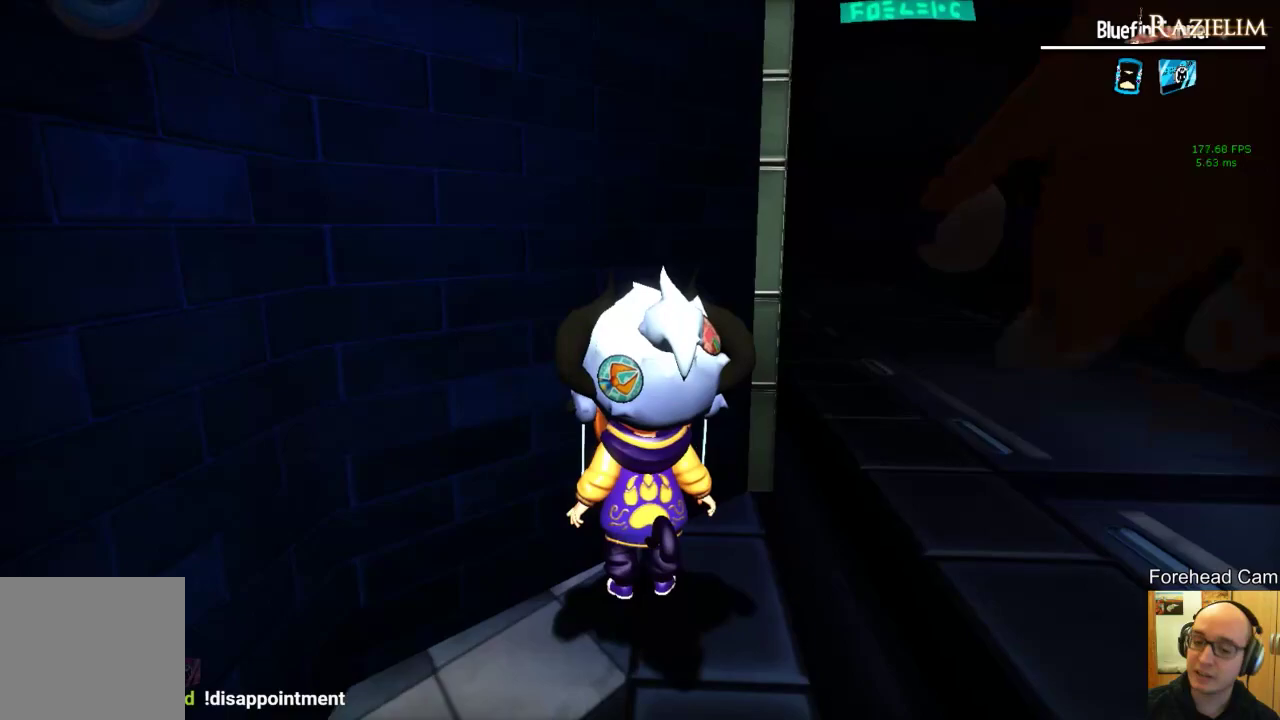
{"buttons": [], "left_stick": "center", "right_stick": "center", "events": []}
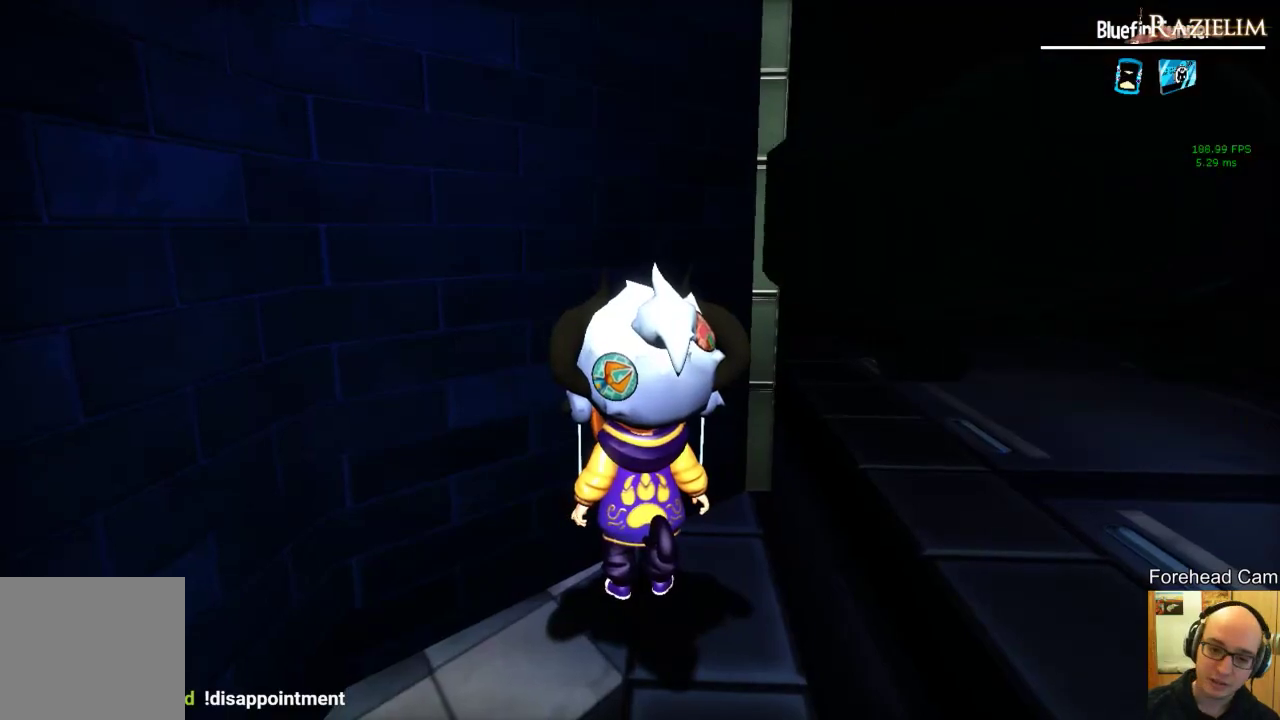
{"buttons": [], "left_stick": "center", "right_stick": "center", "events": []}
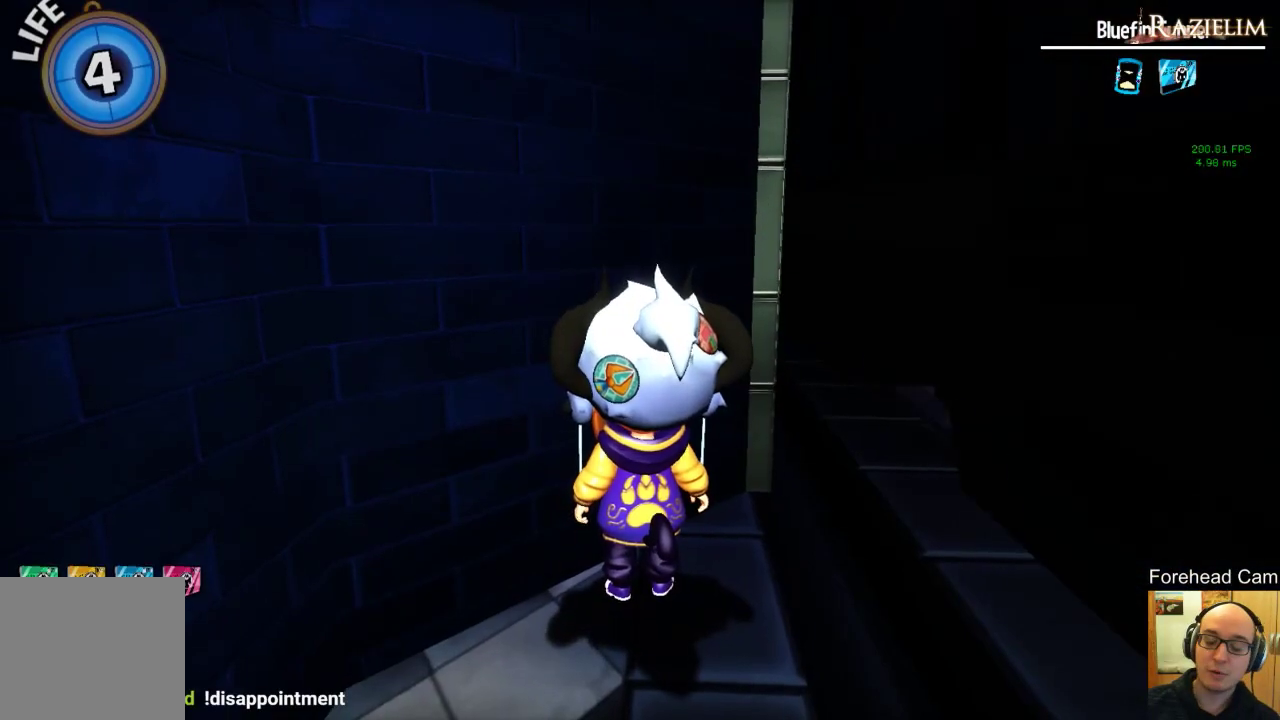
{"buttons": [], "left_stick": "center", "right_stick": "center", "events": []}
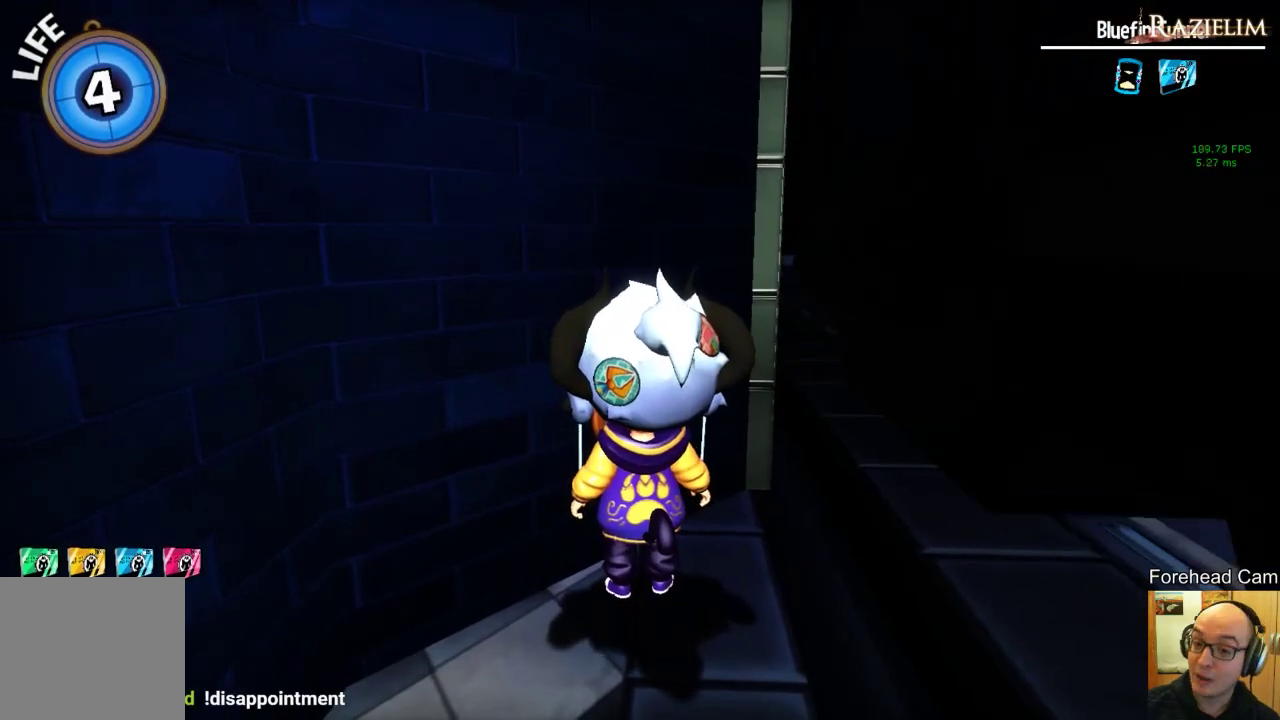
{"buttons": [], "left_stick": "up-right", "right_stick": "center", "events": [[396, "left_stick", "up-right"]]}
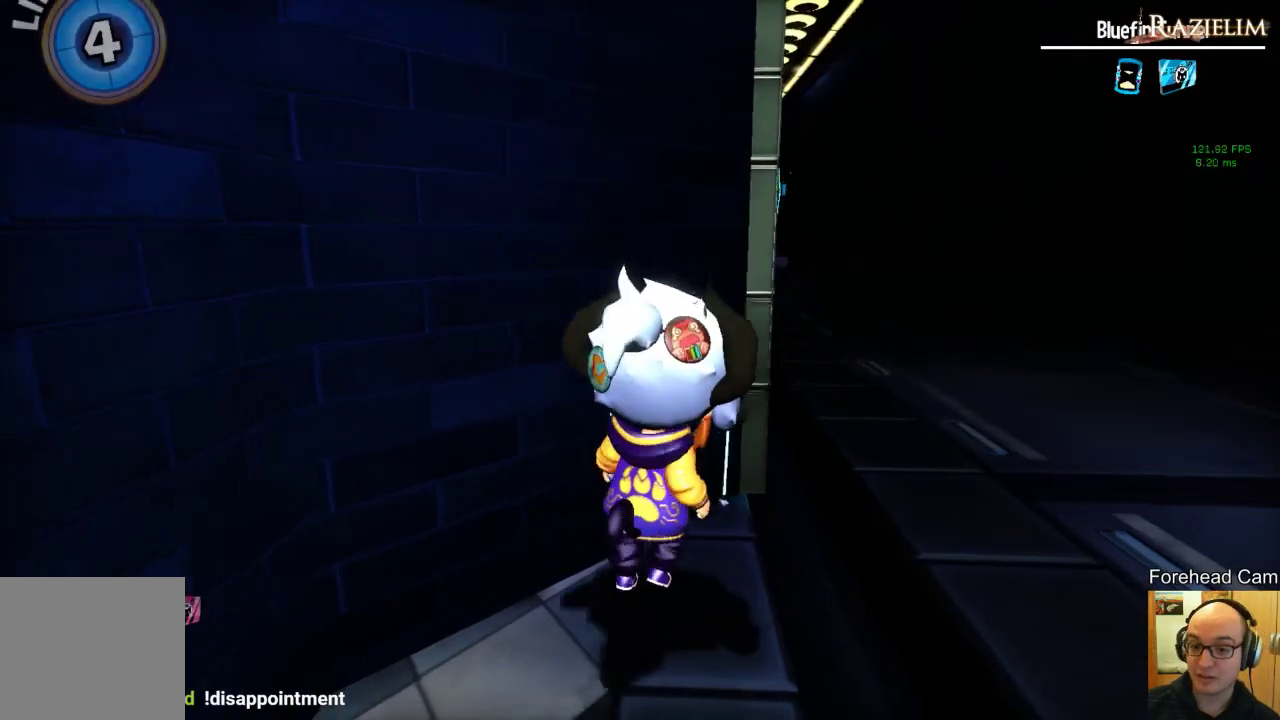
{"buttons": ["R2"], "left_stick": "up", "right_stick": "center", "events": [[188, "left_stick", "up"], [417, "R2", "down"]]}
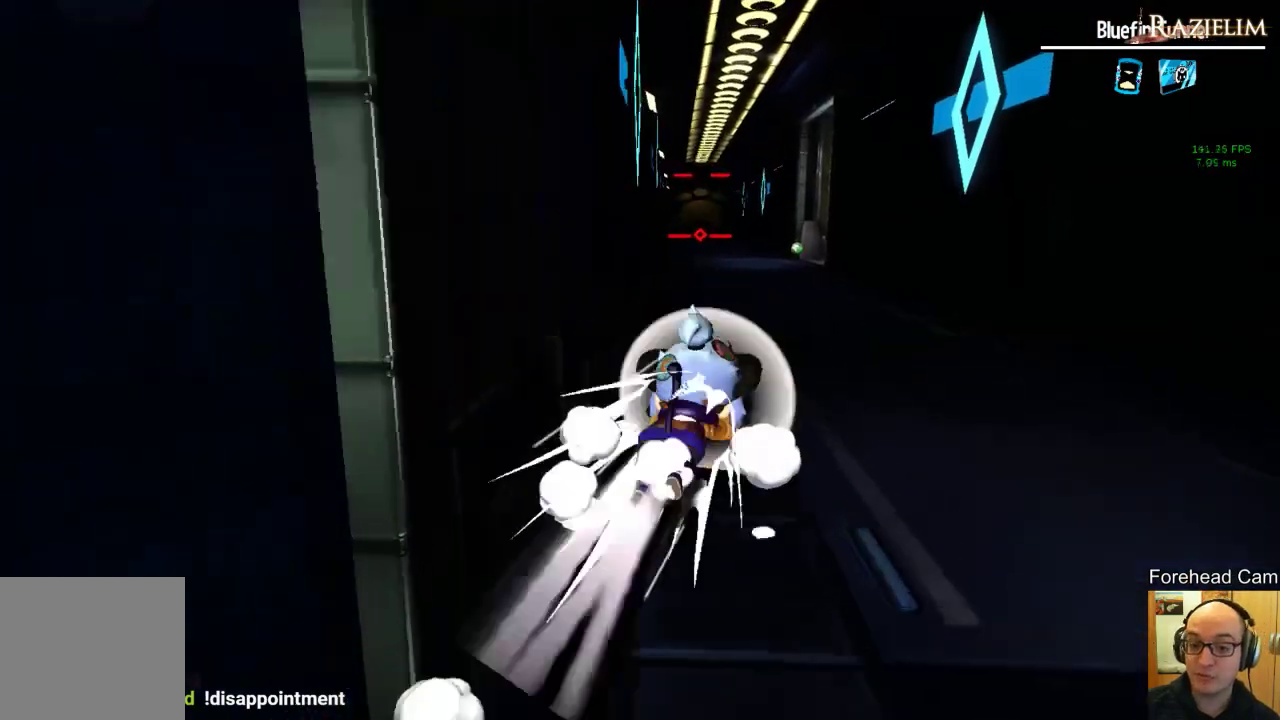
{"buttons": [], "left_stick": "up", "right_stick": "down-right", "events": [[62, "R2", "up"], [354, "R2", "down"], [500, "R2", "up"], [500, "right_stick", "down-right"]]}